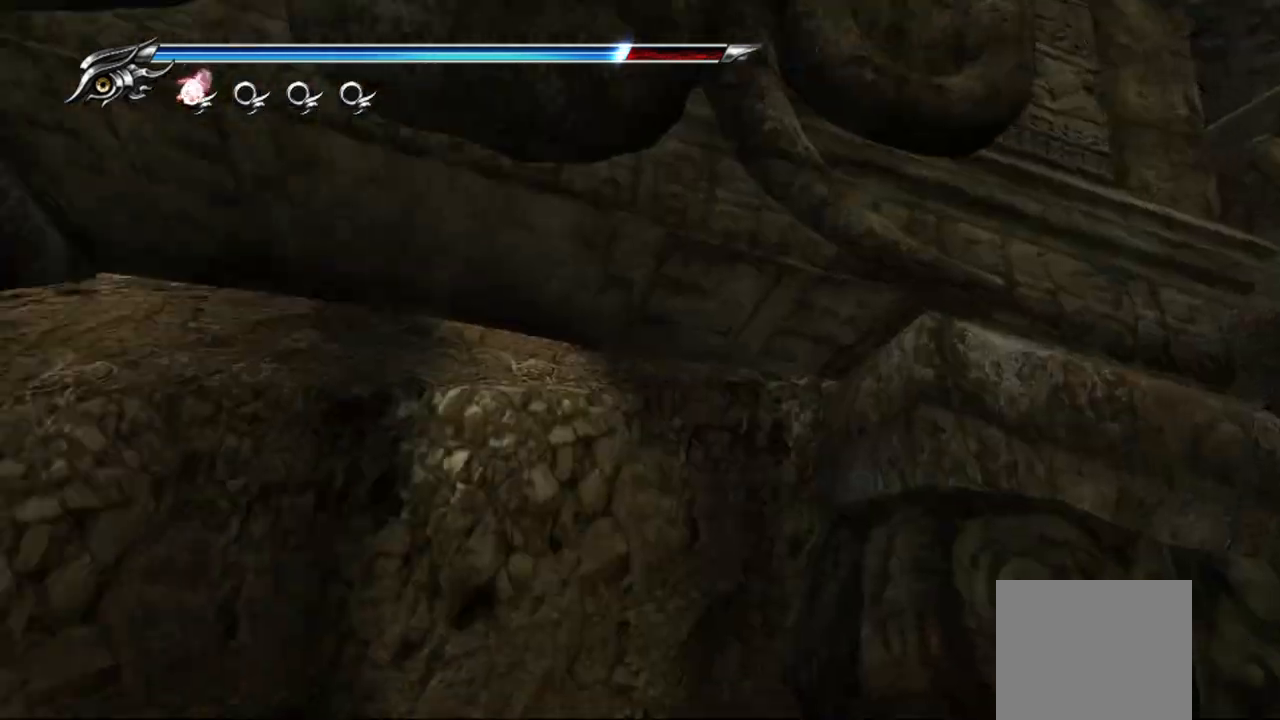
Gameplay with a controller (PlayStation layout); each line is a JSON object with the inputs held at the frame after it. "events" lists button and stick changes between this image and that frame as [ms after this image, input, new state], when the widget could be followed in between.
{"buttons": [], "left_stick": "center", "right_stick": "center", "events": []}
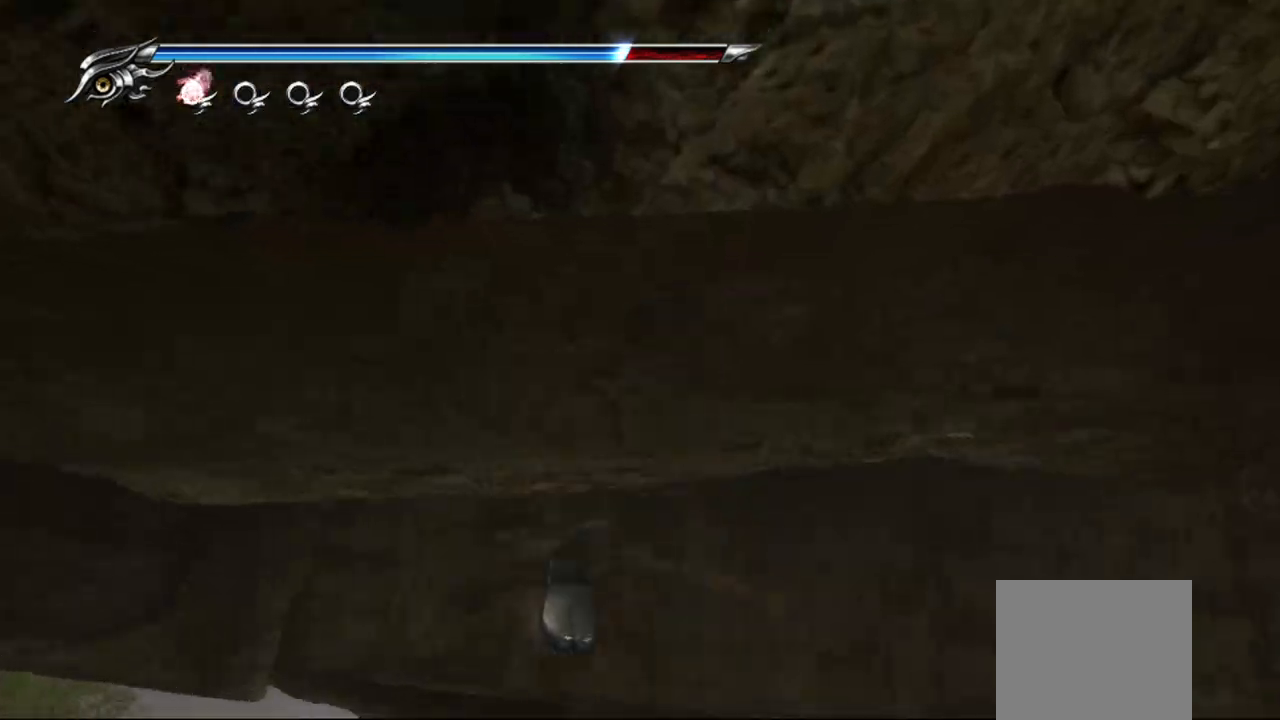
{"buttons": ["R1"], "left_stick": "center", "right_stick": "center", "events": [[417, "R1", "down"]]}
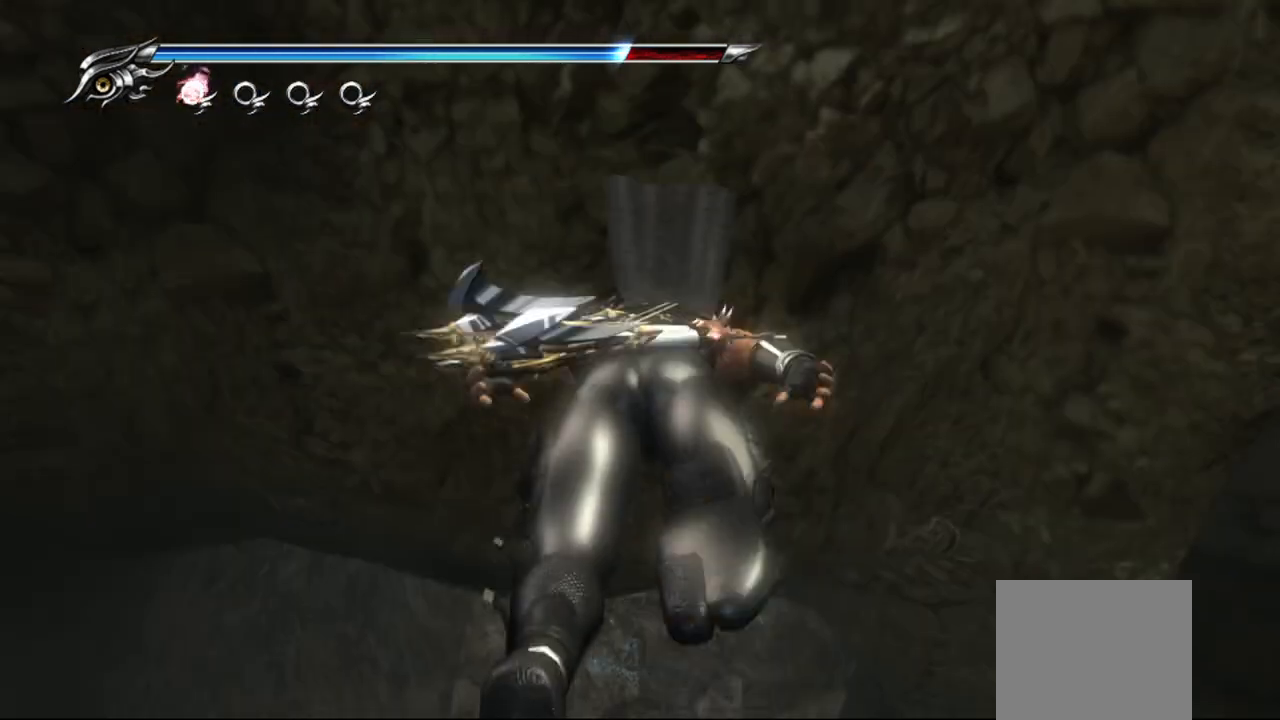
{"buttons": [], "left_stick": "center", "right_stick": "center", "events": [[83, "R1", "up"]]}
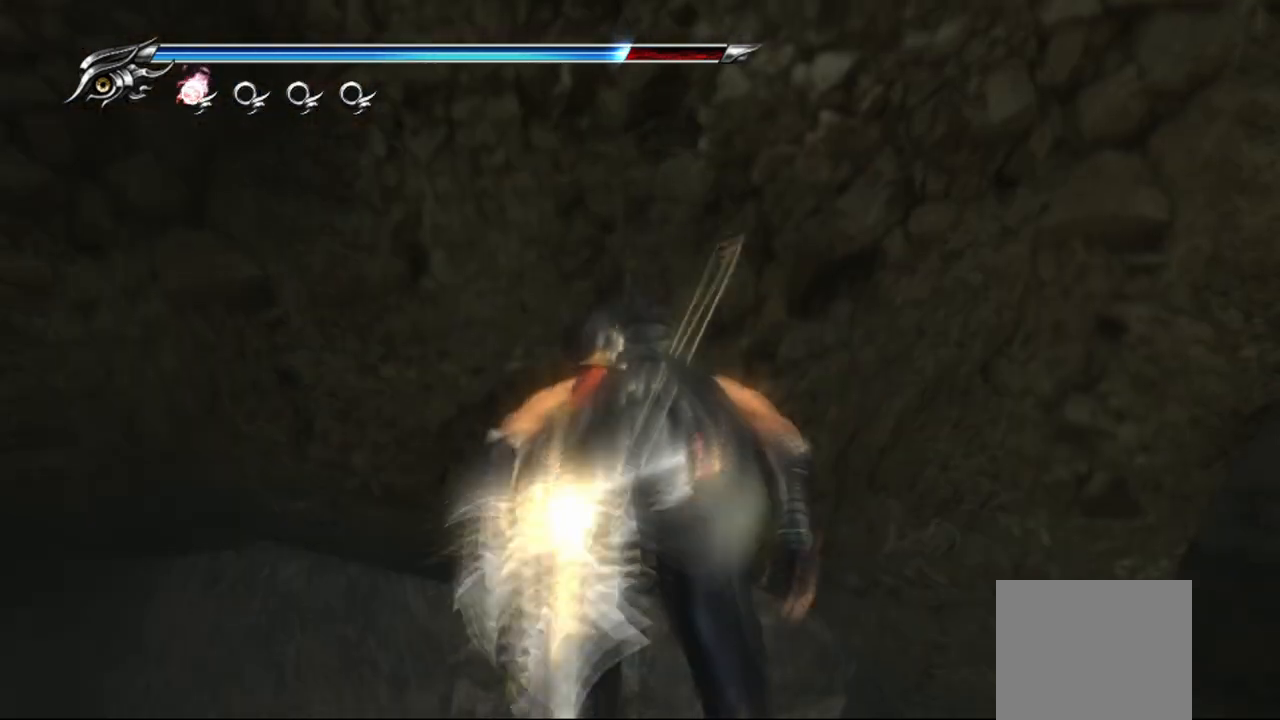
{"buttons": ["CROSS"], "left_stick": "down", "right_stick": "center", "events": [[50, "left_stick", "down"], [67, "CROSS", "down"]]}
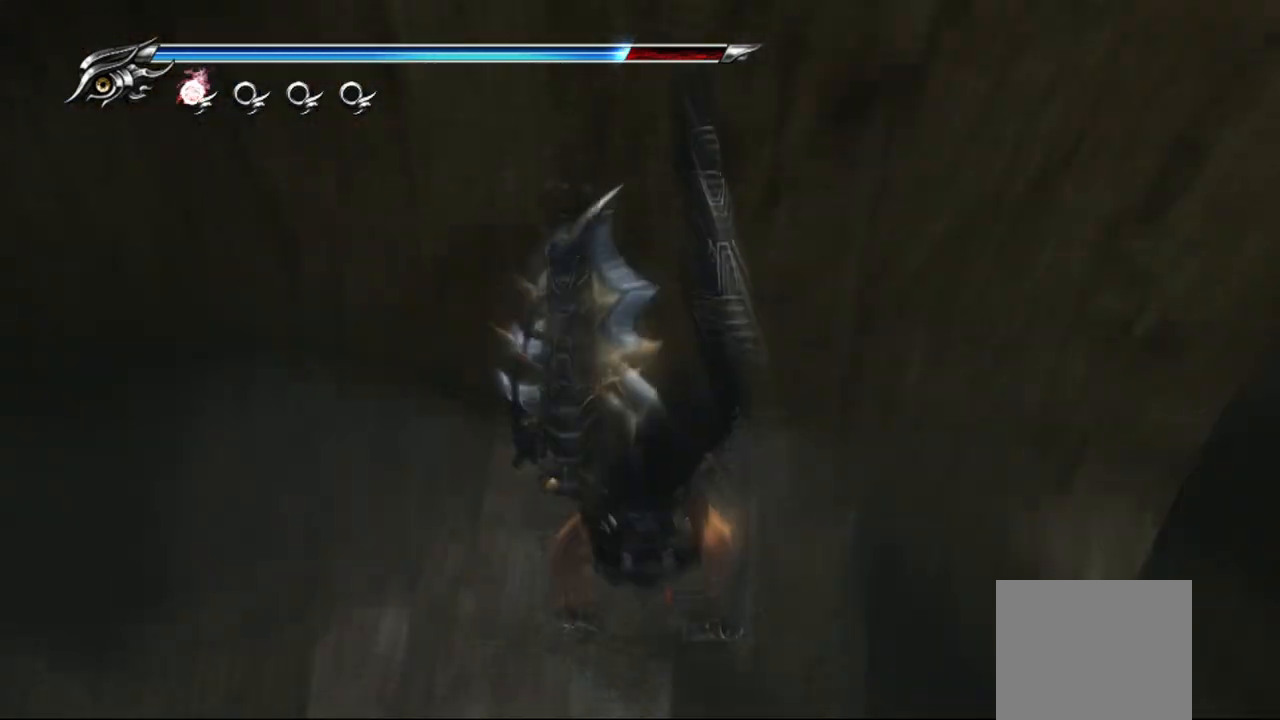
{"buttons": ["CROSS"], "left_stick": "down", "right_stick": "center", "events": []}
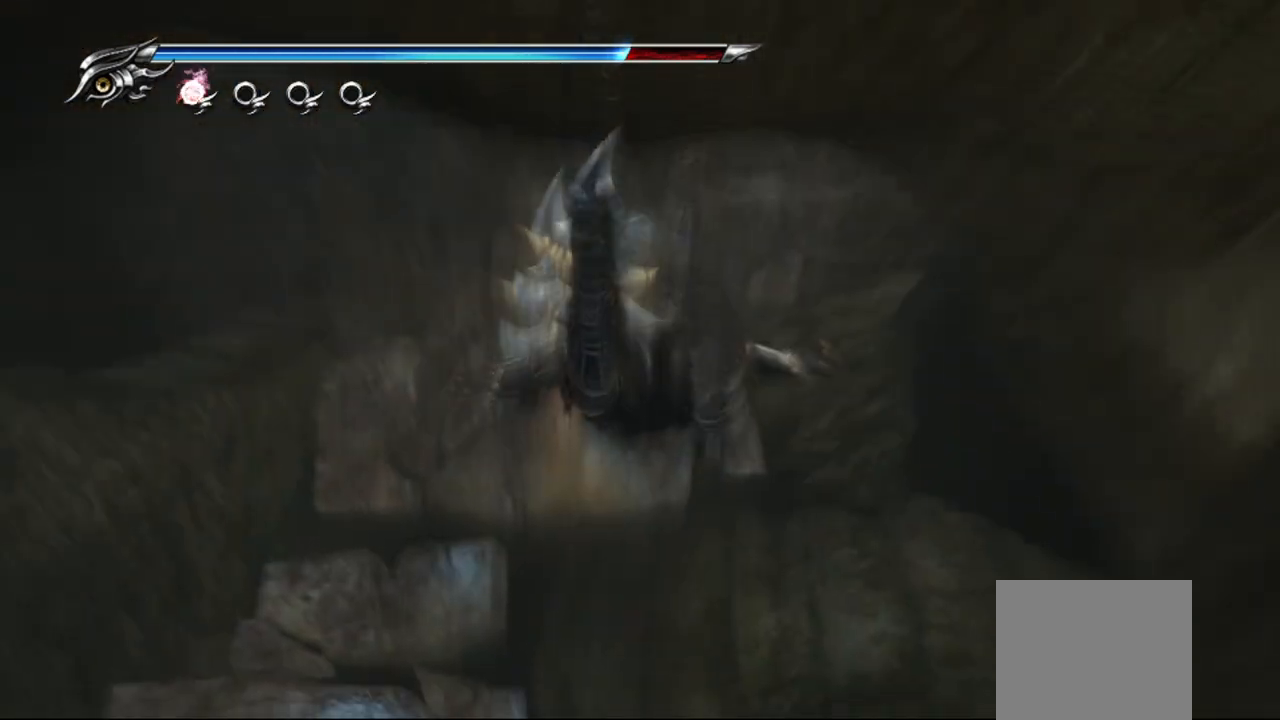
{"buttons": ["CROSS"], "left_stick": "down-right", "right_stick": "center", "events": [[350, "left_stick", "down-right"]]}
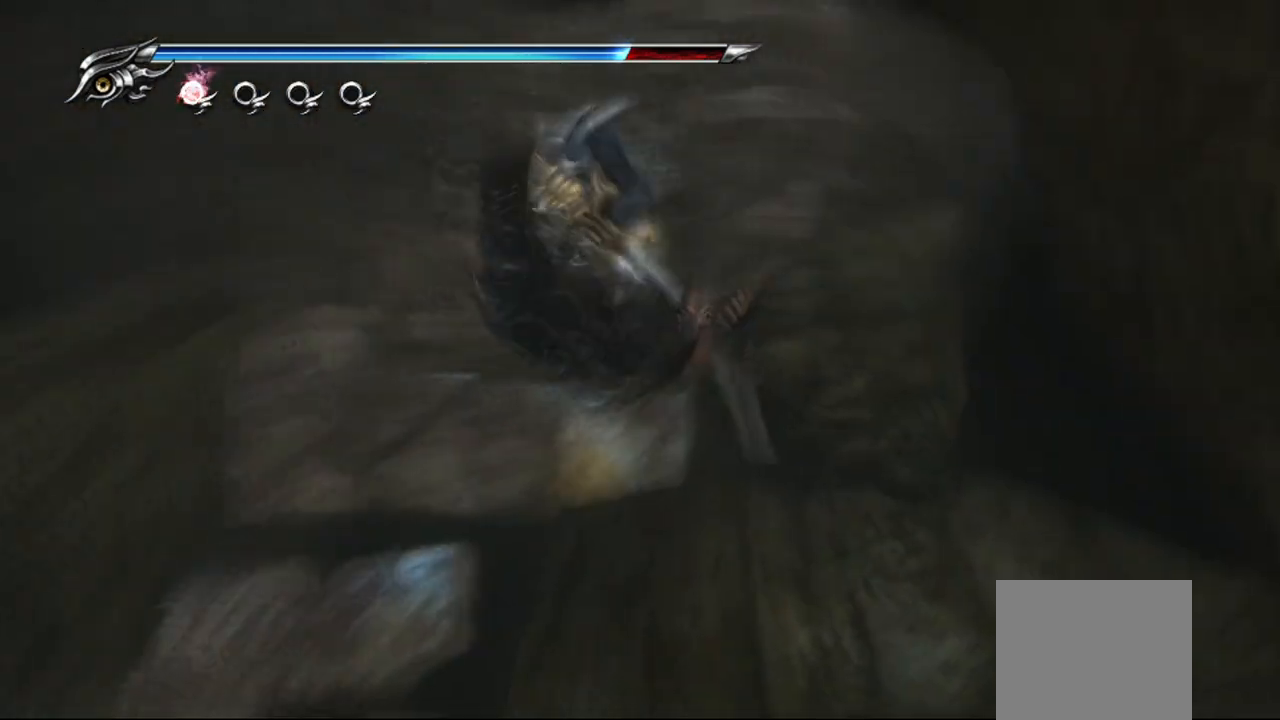
{"buttons": ["CROSS"], "left_stick": "left", "right_stick": "center", "events": [[150, "left_stick", "center"], [250, "left_stick", "left"]]}
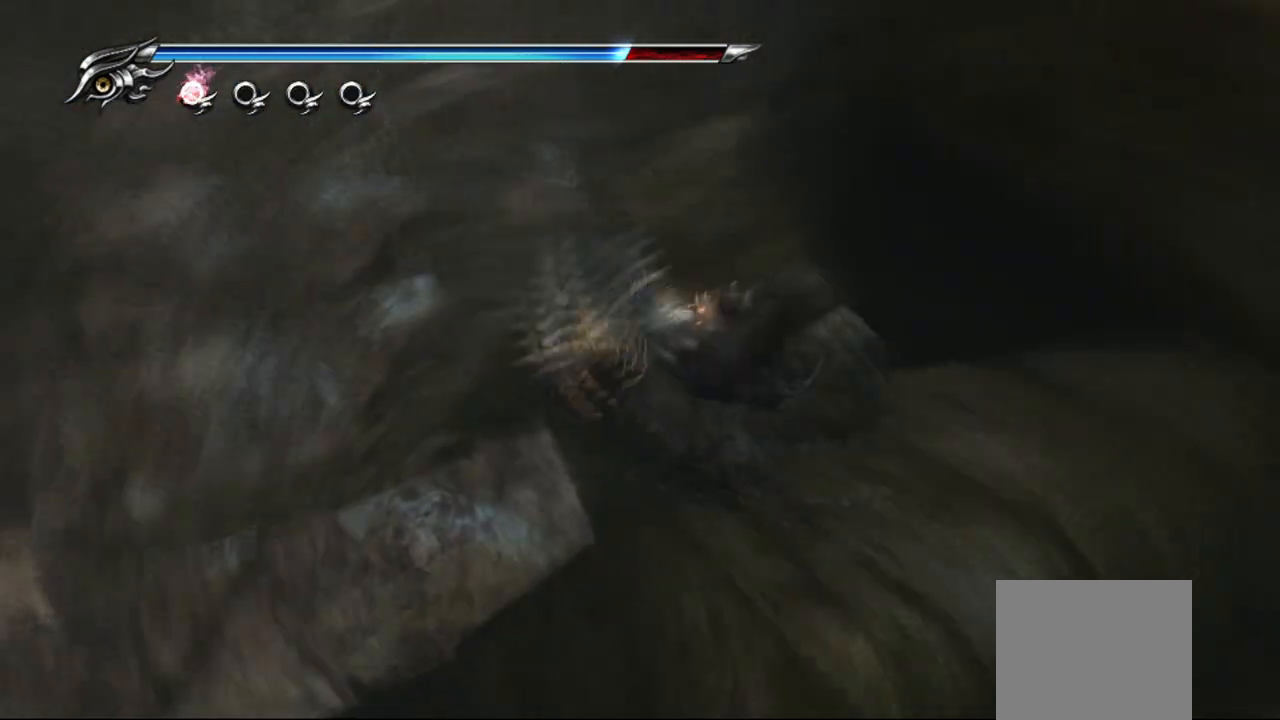
{"buttons": ["CROSS"], "left_stick": "center", "right_stick": "center", "events": [[133, "left_stick", "center"], [183, "CROSS", "up"], [267, "CROSS", "down"], [383, "CROSS", "up"], [450, "CROSS", "down"]]}
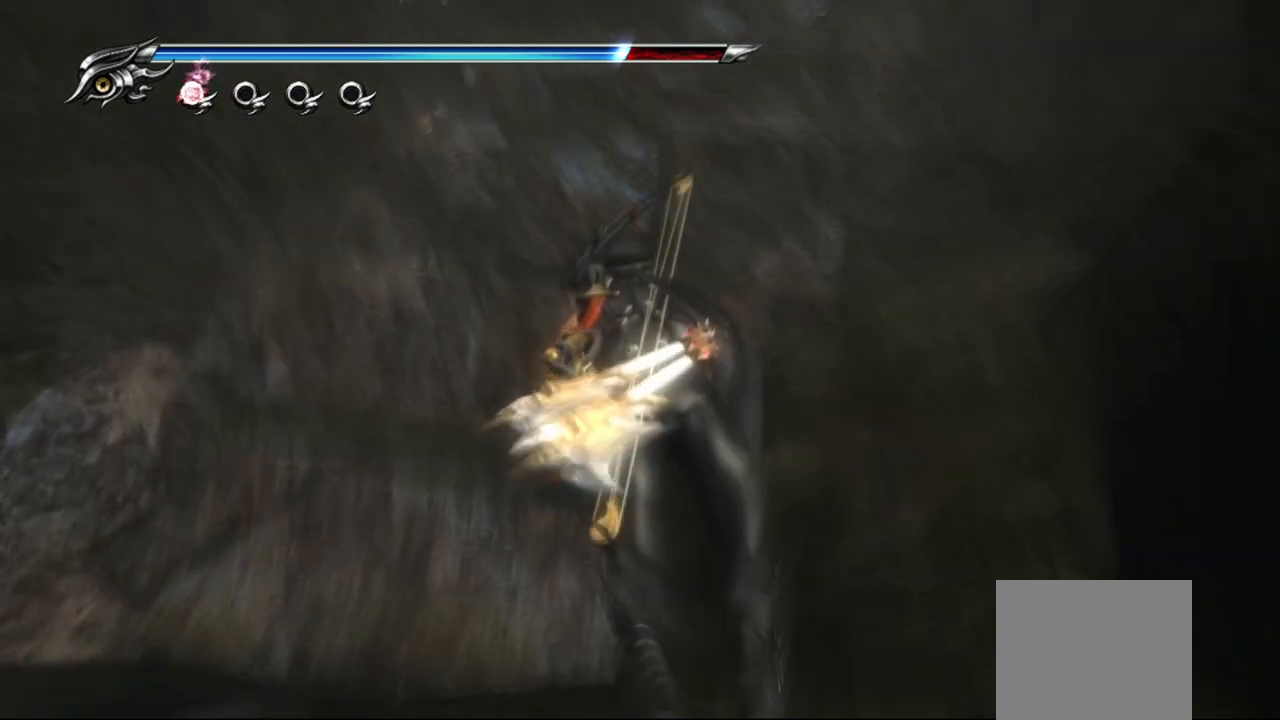
{"buttons": [], "left_stick": "center", "right_stick": "center", "events": [[50, "CROSS", "up"], [117, "CROSS", "down"], [183, "CROSS", "up"], [250, "CROSS", "down"], [300, "CROSS", "up"], [383, "CROSS", "down"], [450, "CROSS", "up"]]}
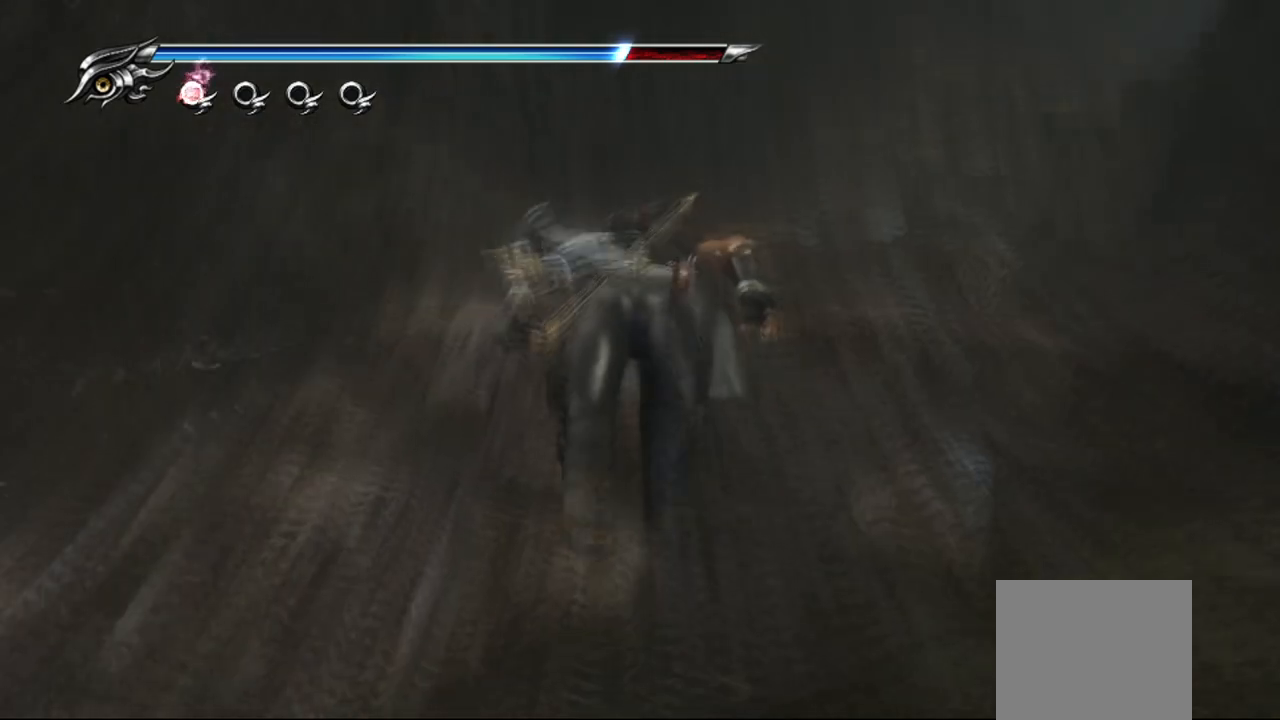
{"buttons": ["CROSS"], "left_stick": "center", "right_stick": "center", "events": [[17, "CROSS", "down"], [83, "CROSS", "up"], [117, "left_stick", "right"], [150, "CROSS", "down"], [233, "CROSS", "up"], [300, "left_stick", "center"], [450, "CROSS", "down"]]}
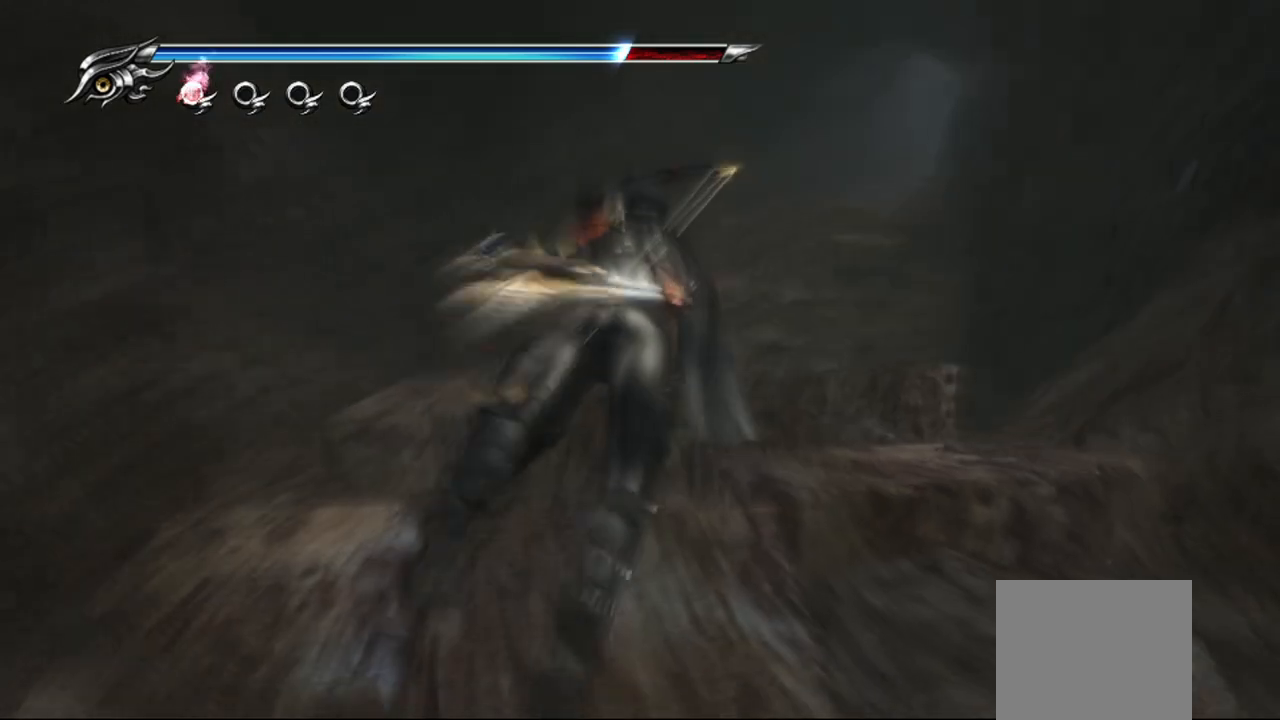
{"buttons": [], "left_stick": "center", "right_stick": "center", "events": [[17, "CROSS", "up"], [67, "CROSS", "down"], [167, "CROSS", "up"], [233, "CROSS", "down"], [300, "CROSS", "up"], [367, "CROSS", "down"], [467, "CROSS", "up"]]}
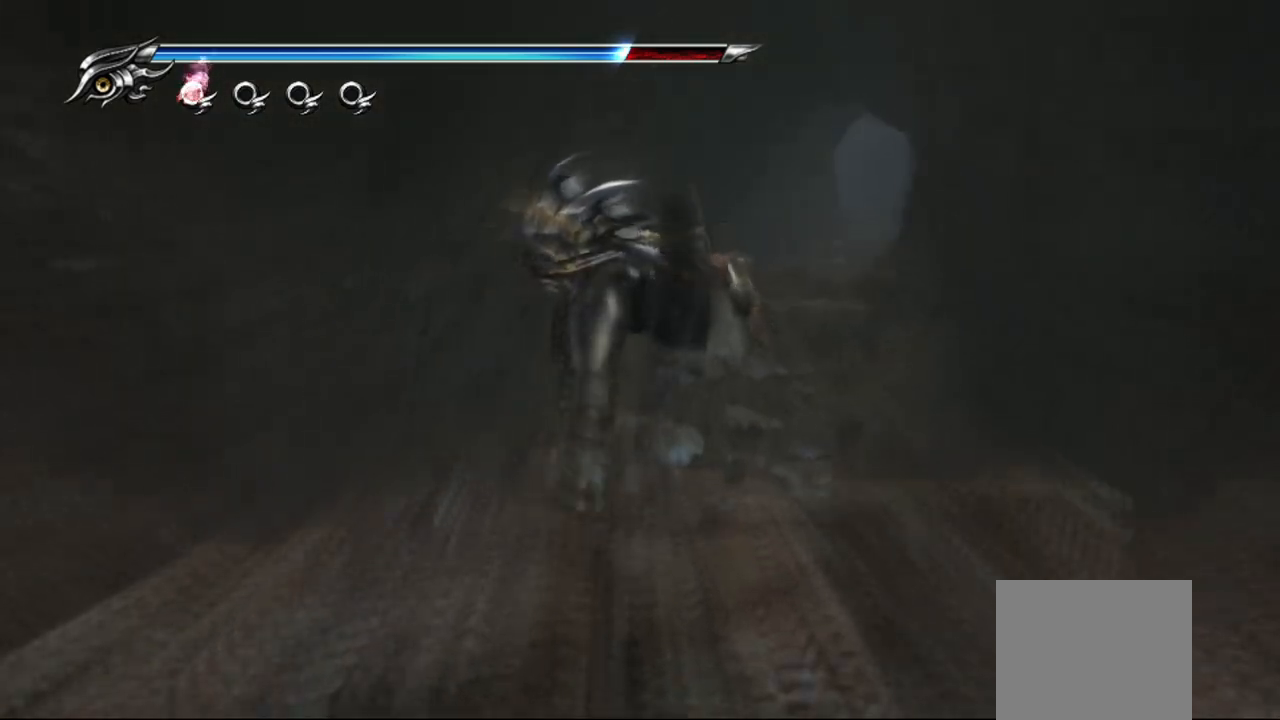
{"buttons": ["CROSS"], "left_stick": "center", "right_stick": "center", "events": [[33, "CROSS", "down"], [33, "left_stick", "right"], [100, "CROSS", "up"], [150, "left_stick", "center"], [167, "CROSS", "down"], [233, "CROSS", "up"], [300, "CROSS", "down"], [383, "CROSS", "up"], [433, "CROSS", "down"]]}
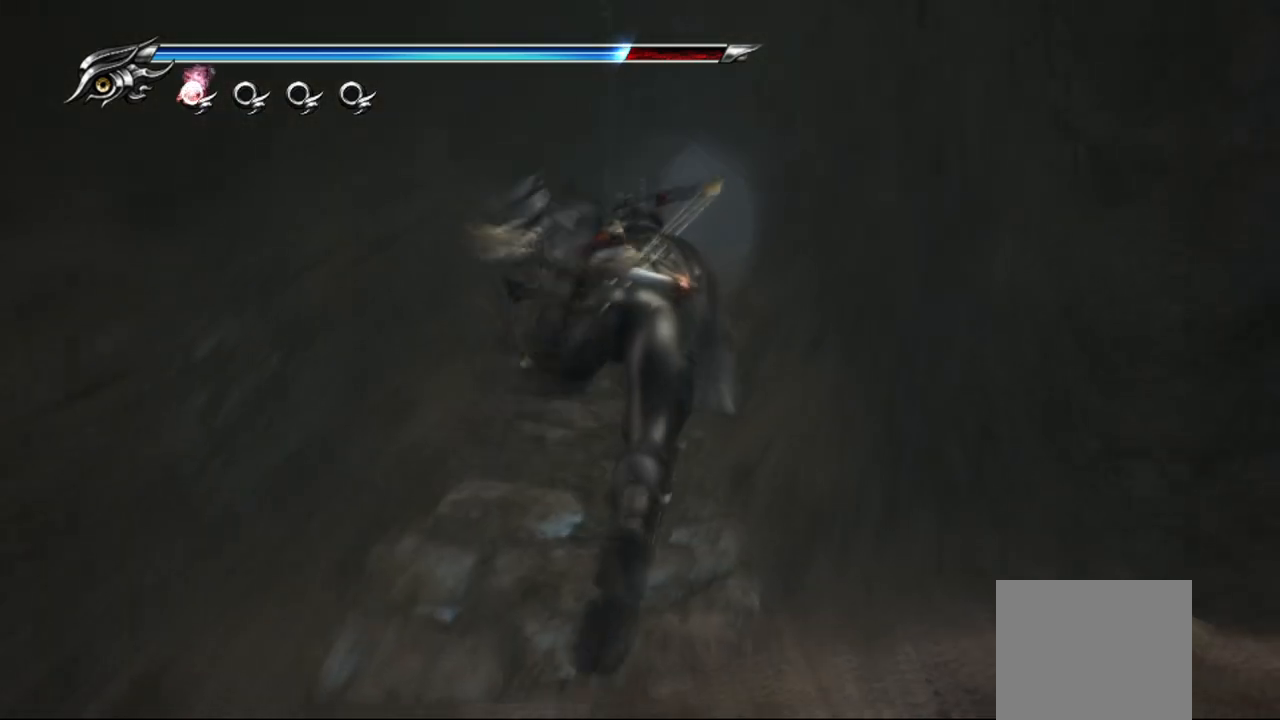
{"buttons": ["CROSS"], "left_stick": "center", "right_stick": "center", "events": []}
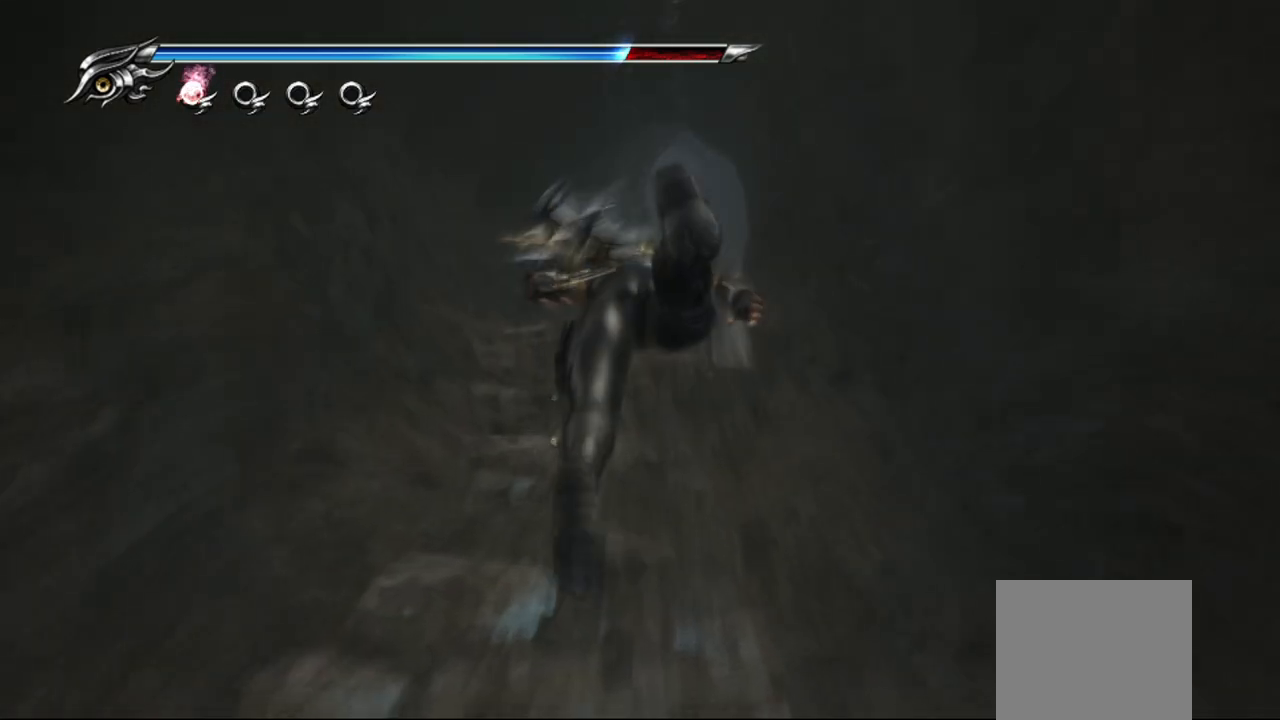
{"buttons": ["CROSS"], "left_stick": "center", "right_stick": "center", "events": []}
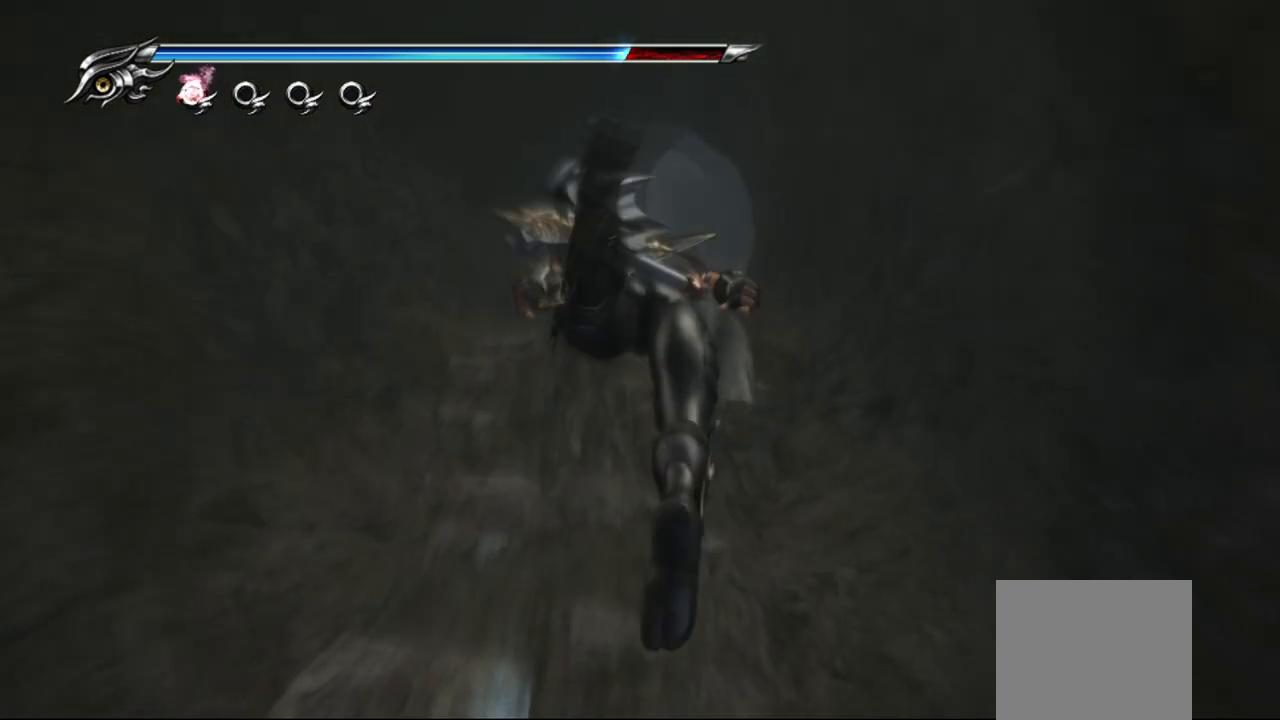
{"buttons": ["CROSS"], "left_stick": "center", "right_stick": "center", "events": []}
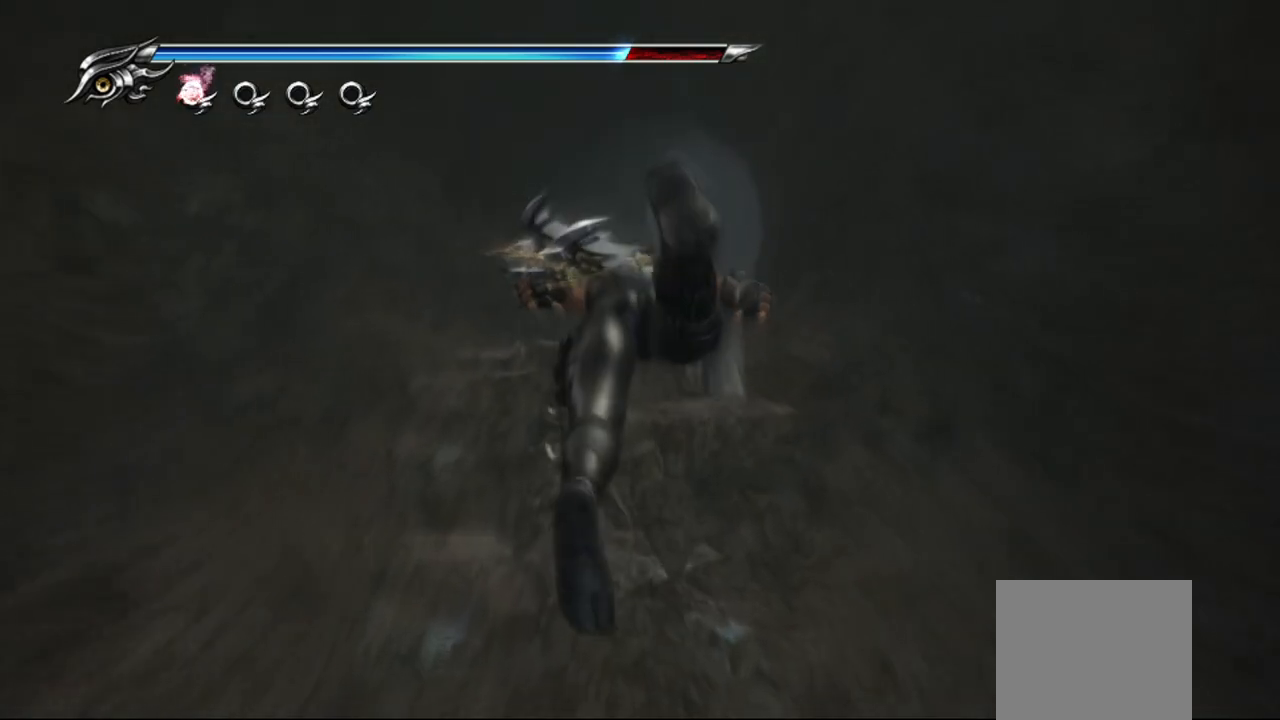
{"buttons": ["CROSS"], "left_stick": "center", "right_stick": "center", "events": []}
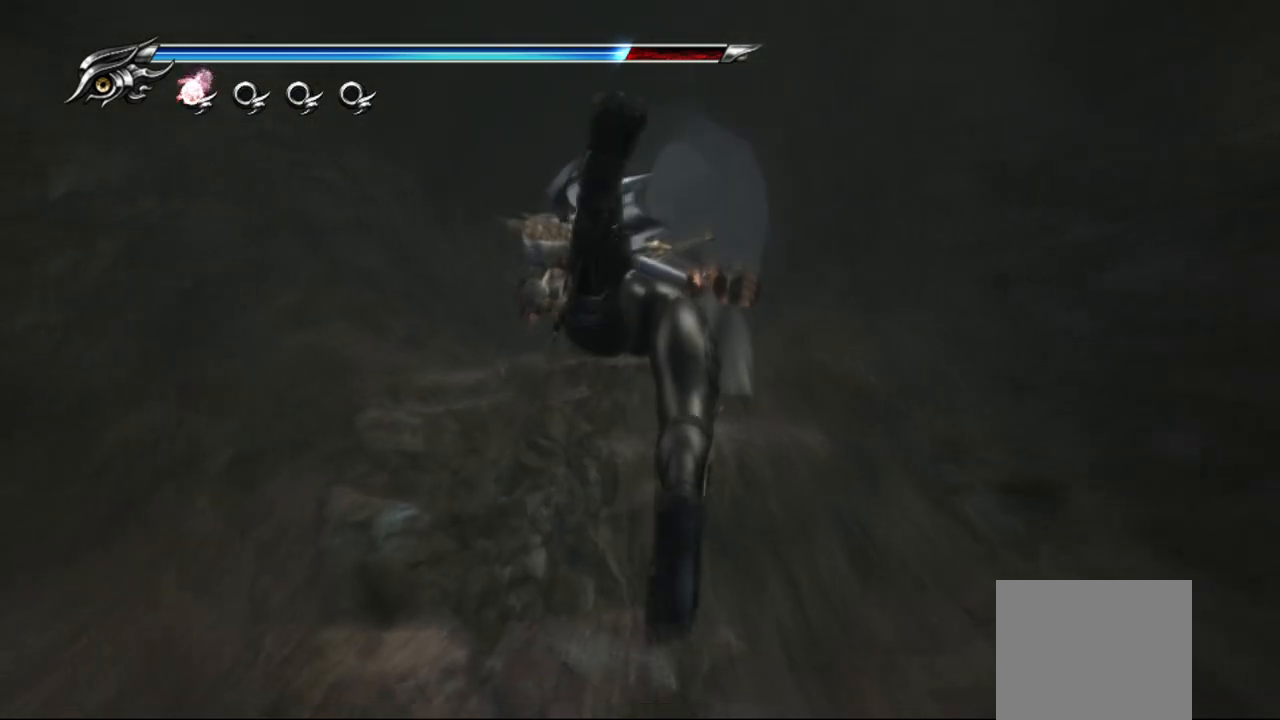
{"buttons": ["CROSS"], "left_stick": "center", "right_stick": "center", "events": []}
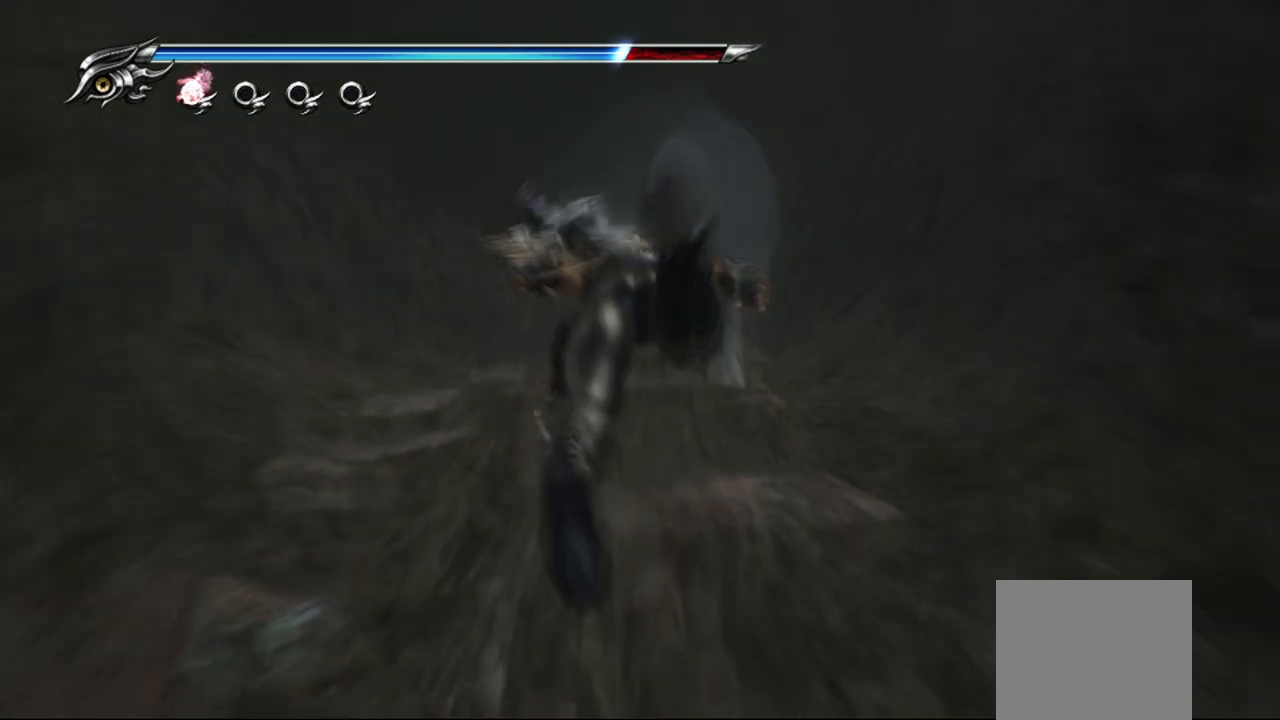
{"buttons": [], "left_stick": "center", "right_stick": "center", "events": [[33, "CROSS", "up"], [117, "CROSS", "down"], [217, "CROSS", "up"], [267, "CROSS", "down"], [367, "CROSS", "up"], [417, "CROSS", "down"], [483, "CROSS", "up"]]}
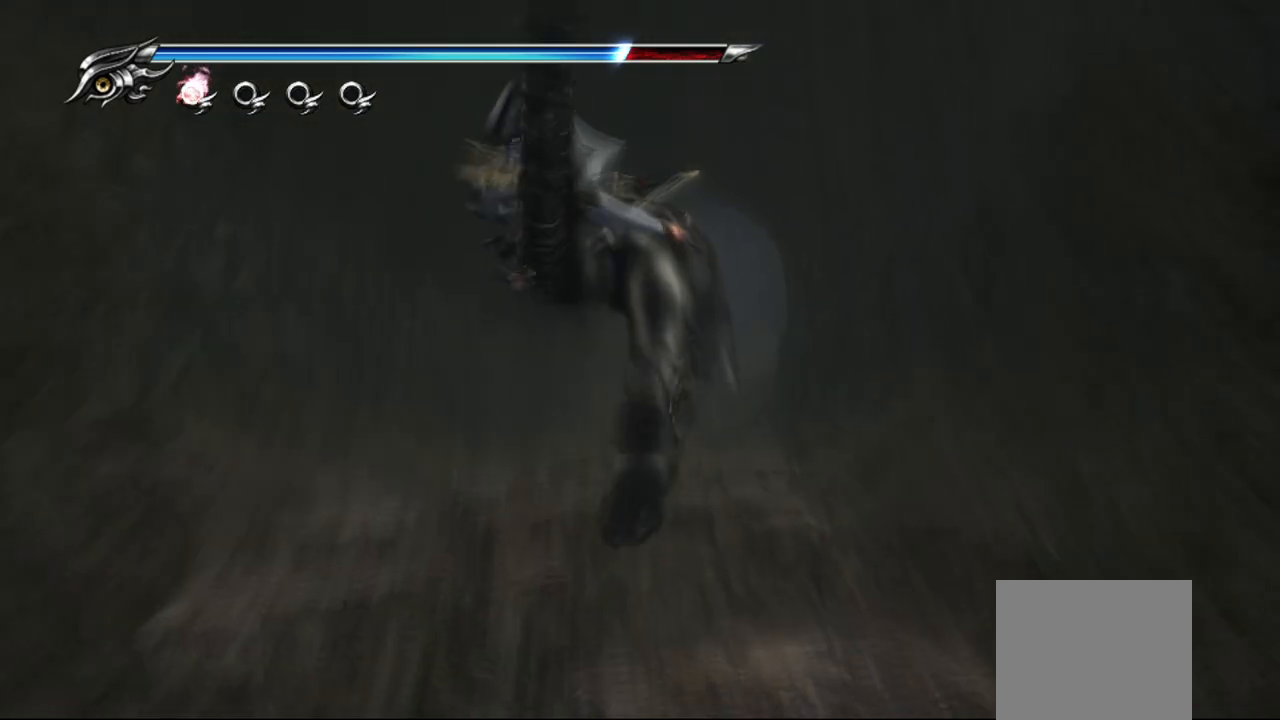
{"buttons": ["CROSS"], "left_stick": "center", "right_stick": "center", "events": [[50, "CROSS", "down"], [133, "CROSS", "up"], [183, "CROSS", "down"], [267, "CROSS", "up"], [300, "CROSS", "down"], [400, "CROSS", "up"], [450, "CROSS", "down"]]}
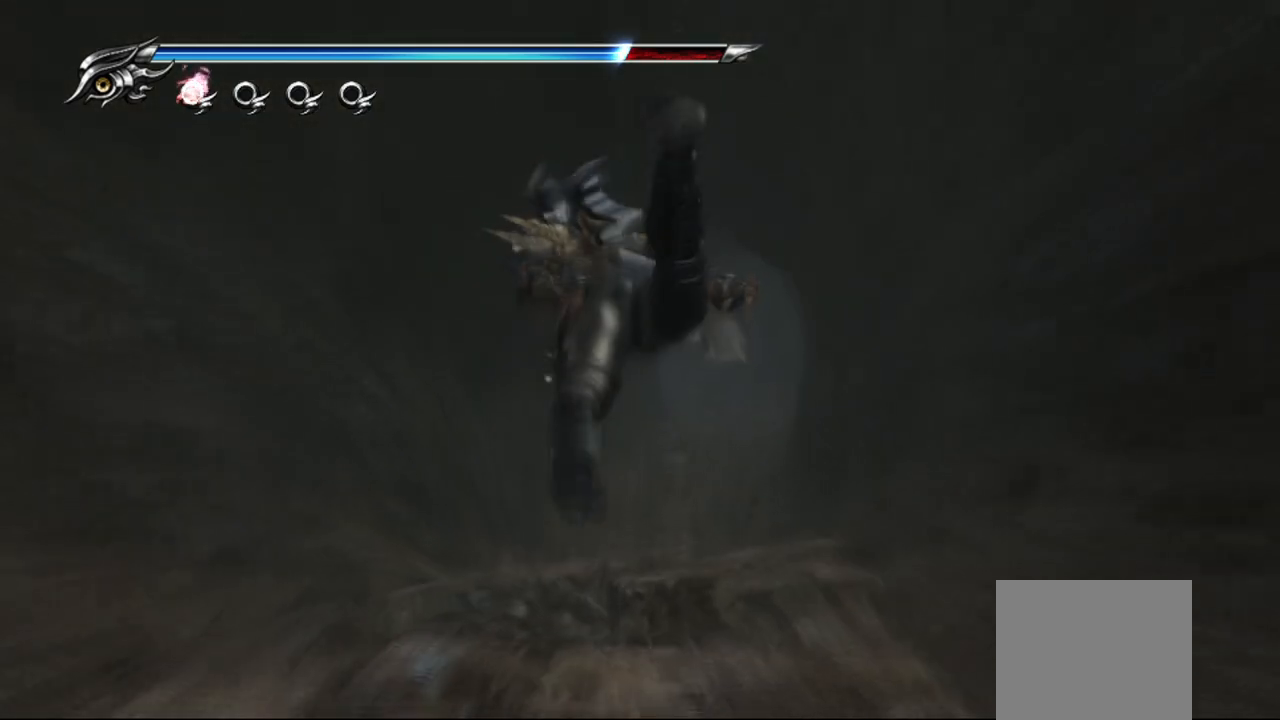
{"buttons": ["CROSS"], "left_stick": "center", "right_stick": "center", "events": [[33, "CROSS", "up"], [100, "CROSS", "down"], [150, "CROSS", "up"], [183, "CROSS", "down"], [283, "CROSS", "up"], [350, "CROSS", "down"], [433, "CROSS", "up"], [483, "CROSS", "down"]]}
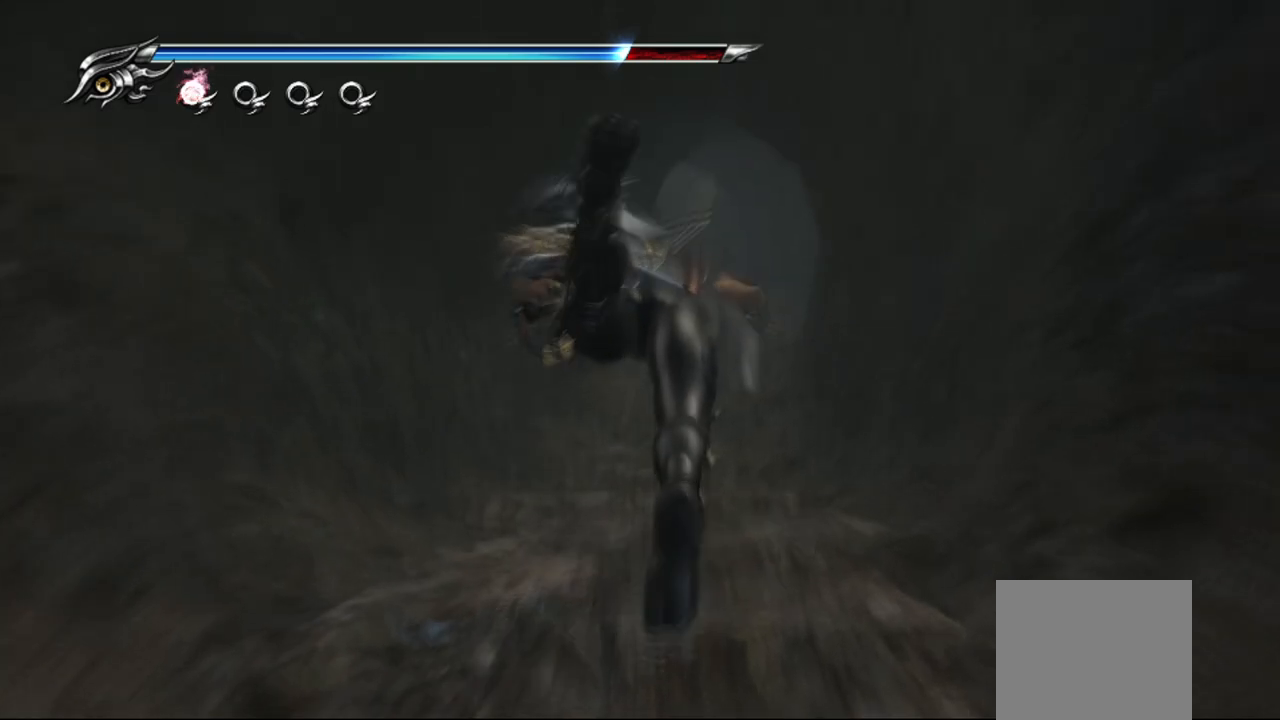
{"buttons": ["CROSS"], "left_stick": "left", "right_stick": "center", "events": [[50, "CROSS", "up"], [100, "CROSS", "down"], [200, "CROSS", "up"], [233, "CROSS", "down"], [333, "CROSS", "up"], [383, "left_stick", "right"], [467, "left_stick", "left"], [500, "CROSS", "down"]]}
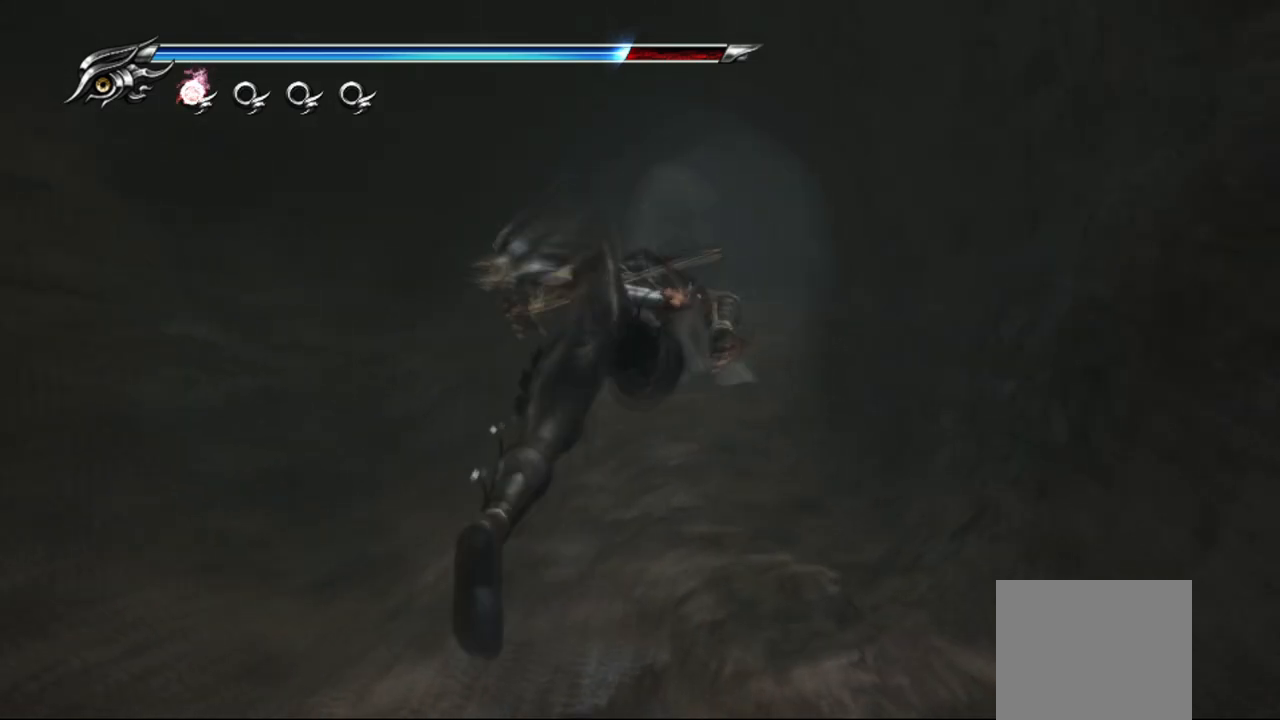
{"buttons": ["CROSS"], "left_stick": "left", "right_stick": "center", "events": [[83, "CROSS", "up"], [150, "CROSS", "down"], [250, "CROSS", "up"], [300, "CROSS", "down"], [433, "CROSS", "up"], [500, "CROSS", "down"]]}
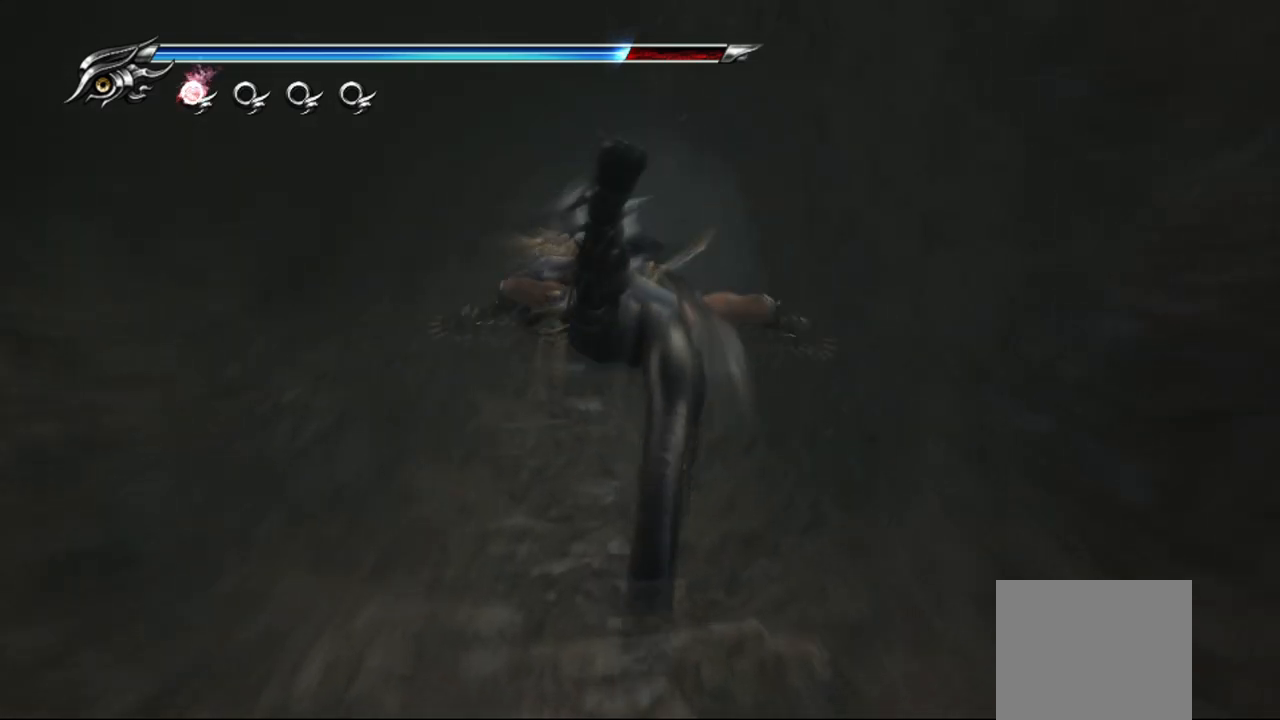
{"buttons": [], "left_stick": "left", "right_stick": "center", "events": [[133, "CROSS", "up"], [167, "CROSS", "down"], [300, "CROSS", "up"], [350, "CROSS", "down"], [450, "CROSS", "up"]]}
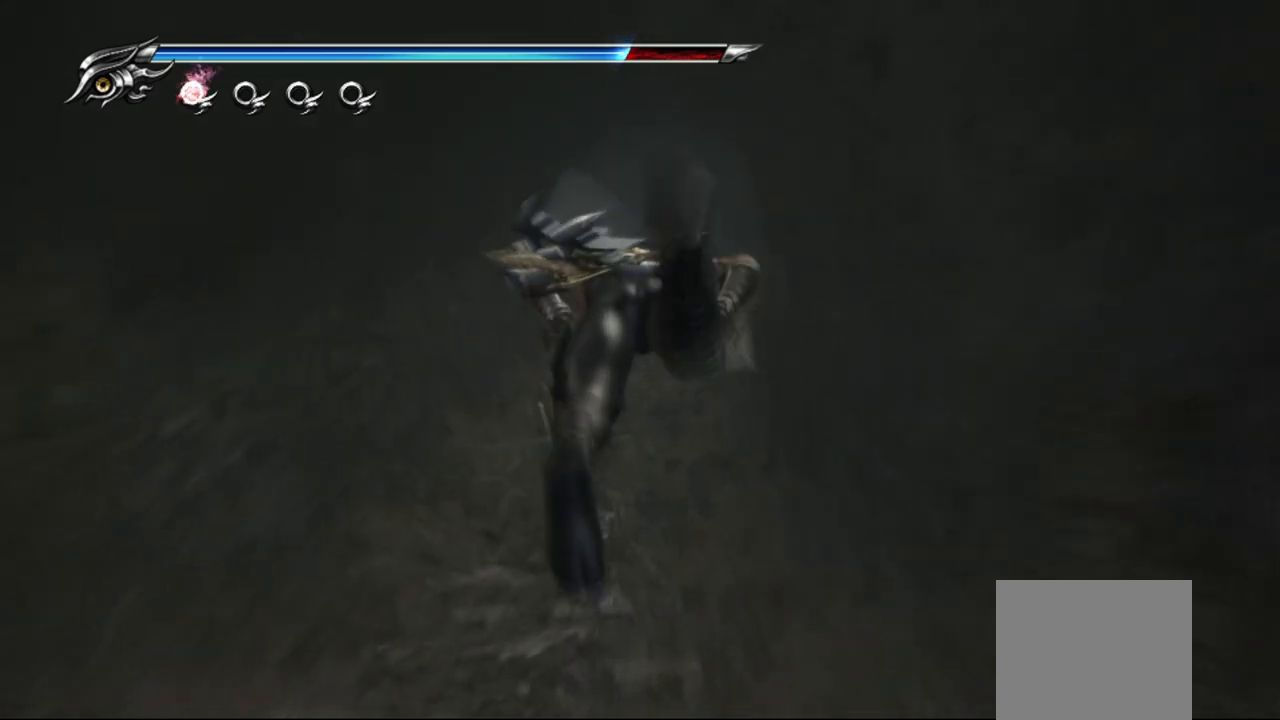
{"buttons": [], "left_stick": "left", "right_stick": "center", "events": [[317, "CROSS", "down"], [433, "CROSS", "up"]]}
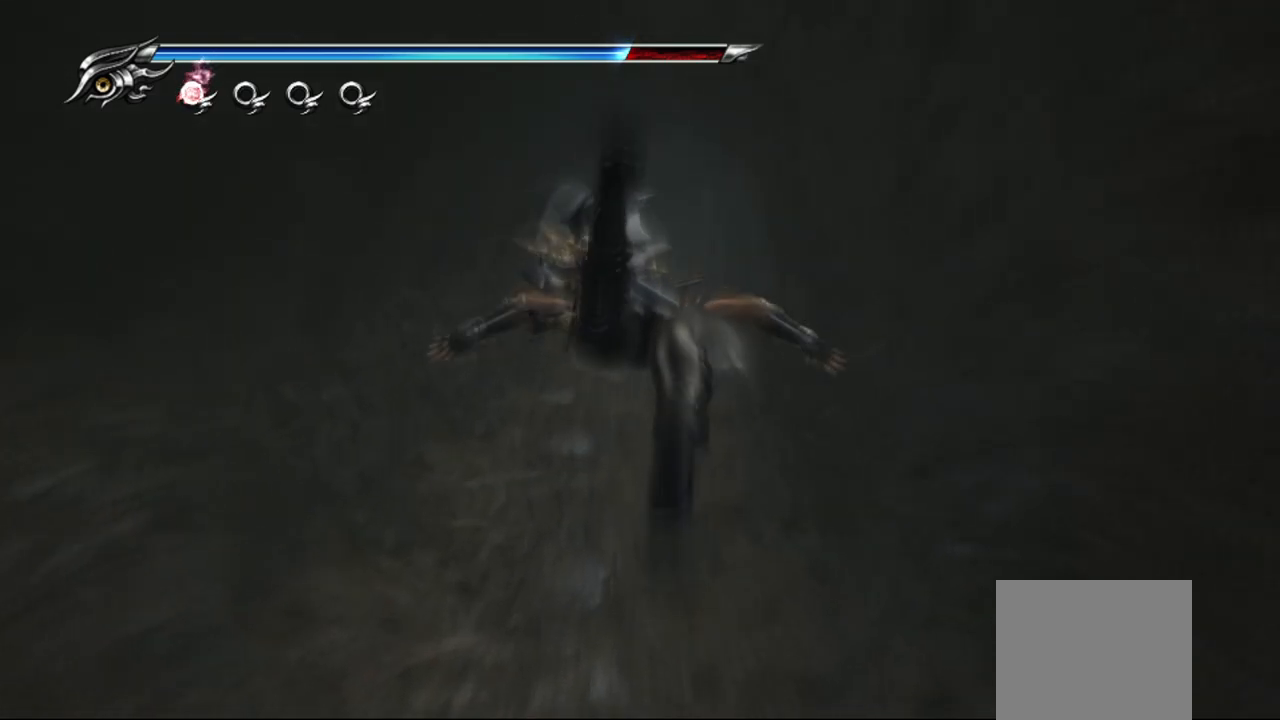
{"buttons": ["CROSS"], "left_stick": "left", "right_stick": "center", "events": [[17, "CROSS", "down"], [133, "CROSS", "up"], [167, "CROSS", "down"], [283, "CROSS", "up"], [367, "CROSS", "down"]]}
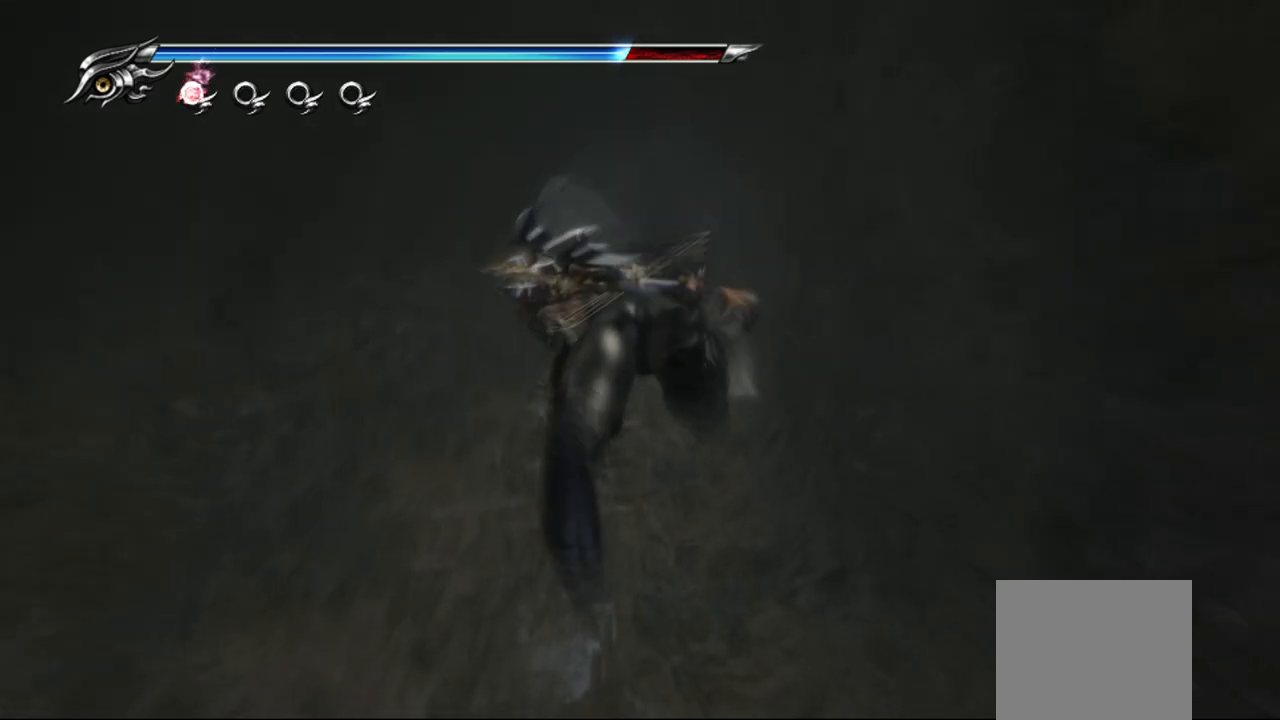
{"buttons": ["CROSS"], "left_stick": "left", "right_stick": "center", "events": [[17, "CROSS", "up"], [100, "CROSS", "down"], [233, "CROSS", "up"], [283, "CROSS", "down"], [433, "CROSS", "up"], [500, "CROSS", "down"]]}
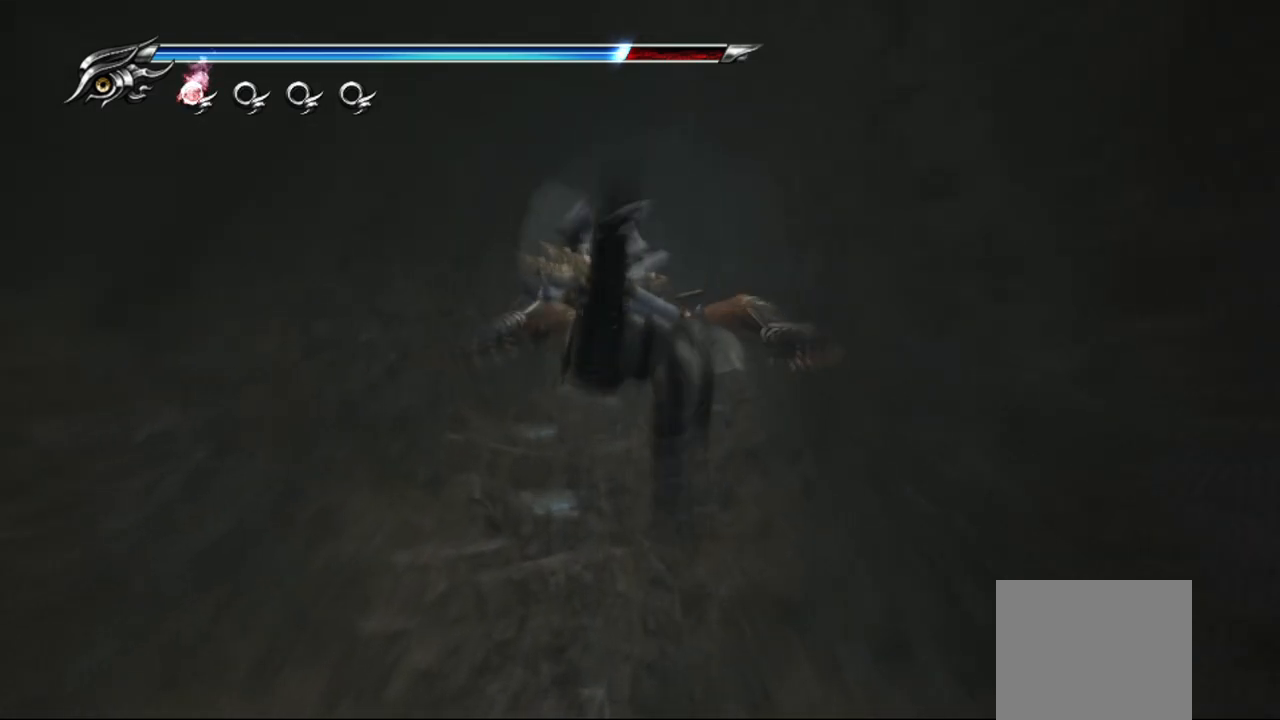
{"buttons": ["CROSS"], "left_stick": "left", "right_stick": "center", "events": [[417, "CROSS", "up"], [483, "CROSS", "down"]]}
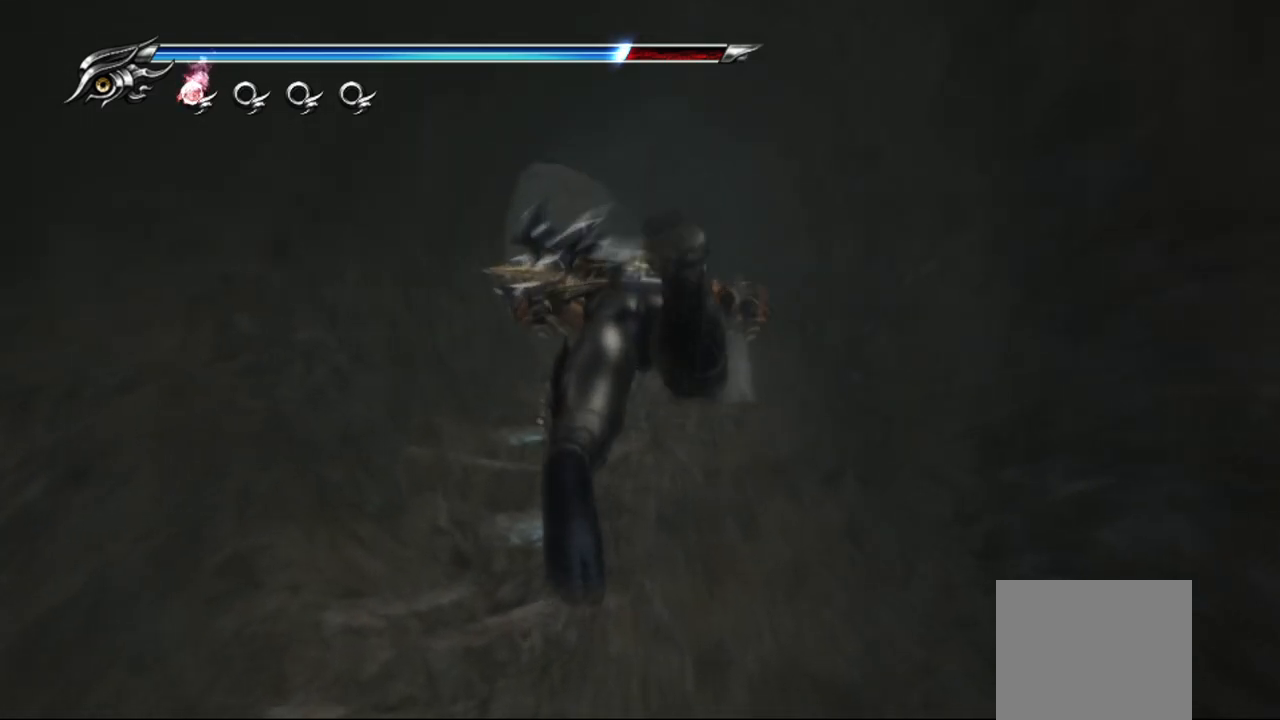
{"buttons": [], "left_stick": "left", "right_stick": "center", "events": [[117, "CROSS", "up"], [183, "CROSS", "down"], [300, "CROSS", "up"], [367, "CROSS", "down"], [483, "CROSS", "up"]]}
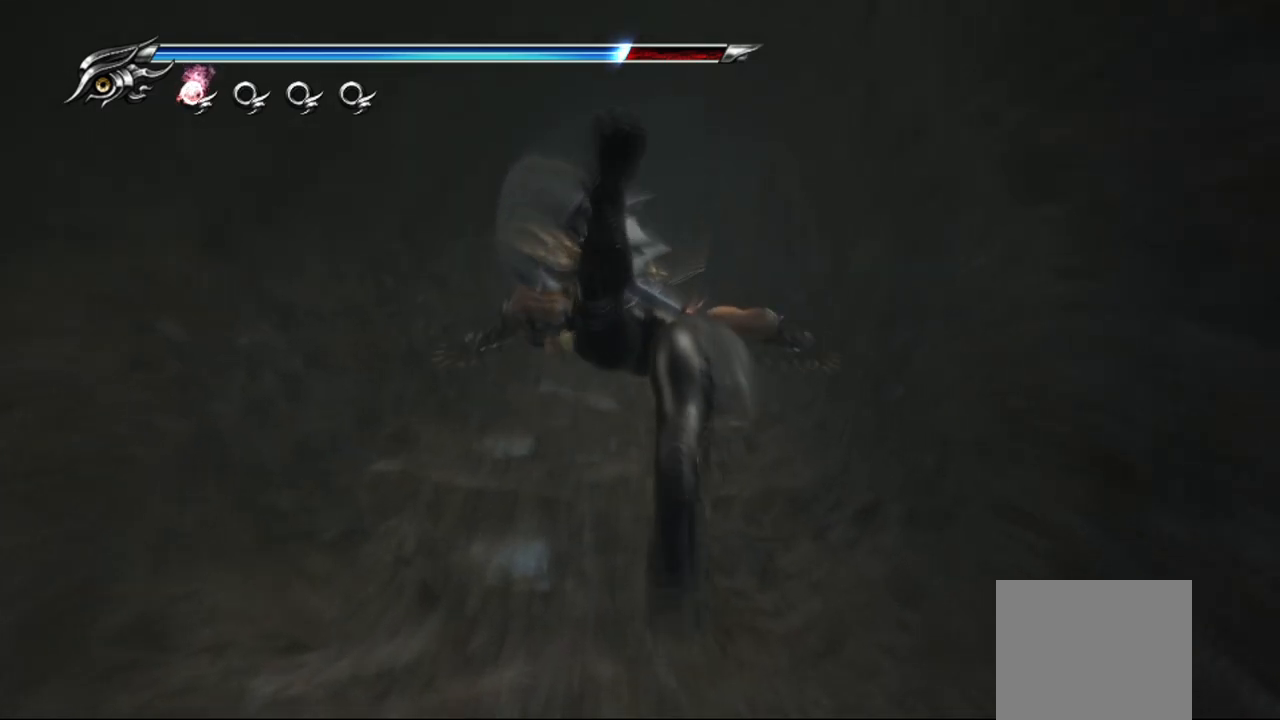
{"buttons": ["CROSS"], "left_stick": "left", "right_stick": "center", "events": [[100, "CROSS", "down"], [200, "CROSS", "up"], [250, "CROSS", "down"], [350, "CROSS", "up"], [433, "CROSS", "down"]]}
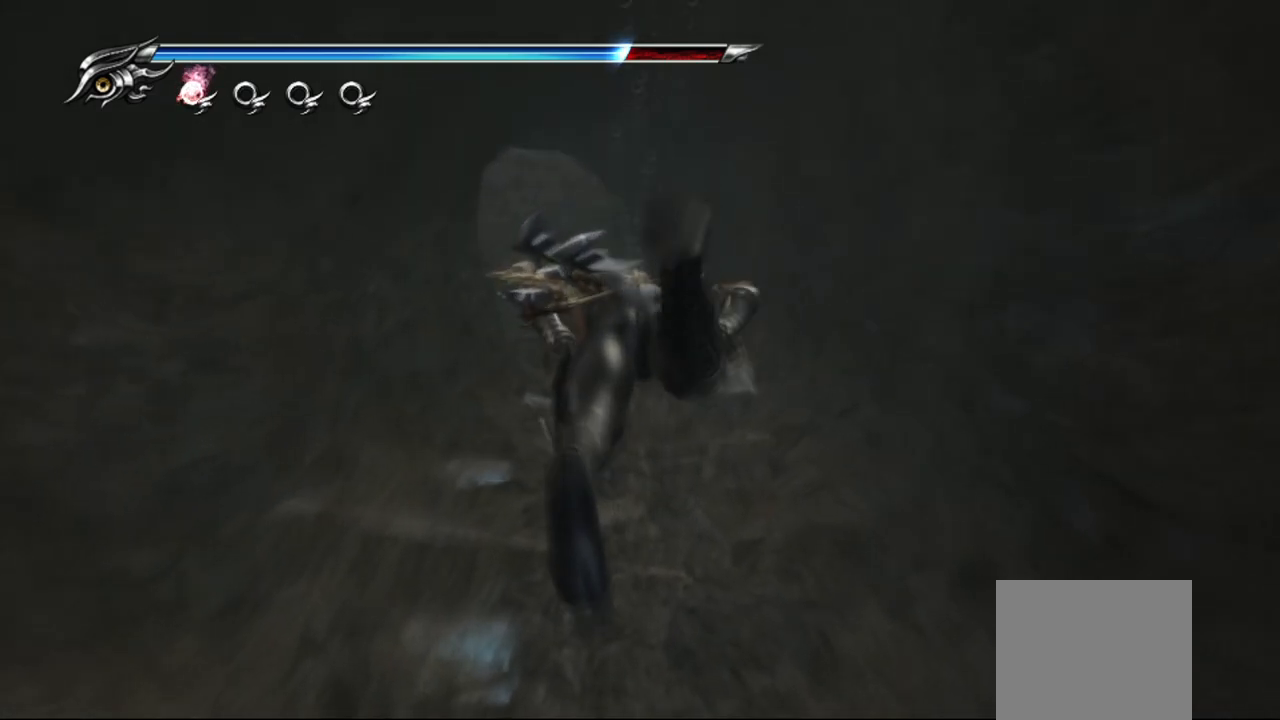
{"buttons": [], "left_stick": "left", "right_stick": "center", "events": [[33, "CROSS", "up"], [133, "CROSS", "down"], [250, "CROSS", "up"], [333, "CROSS", "down"], [450, "CROSS", "up"]]}